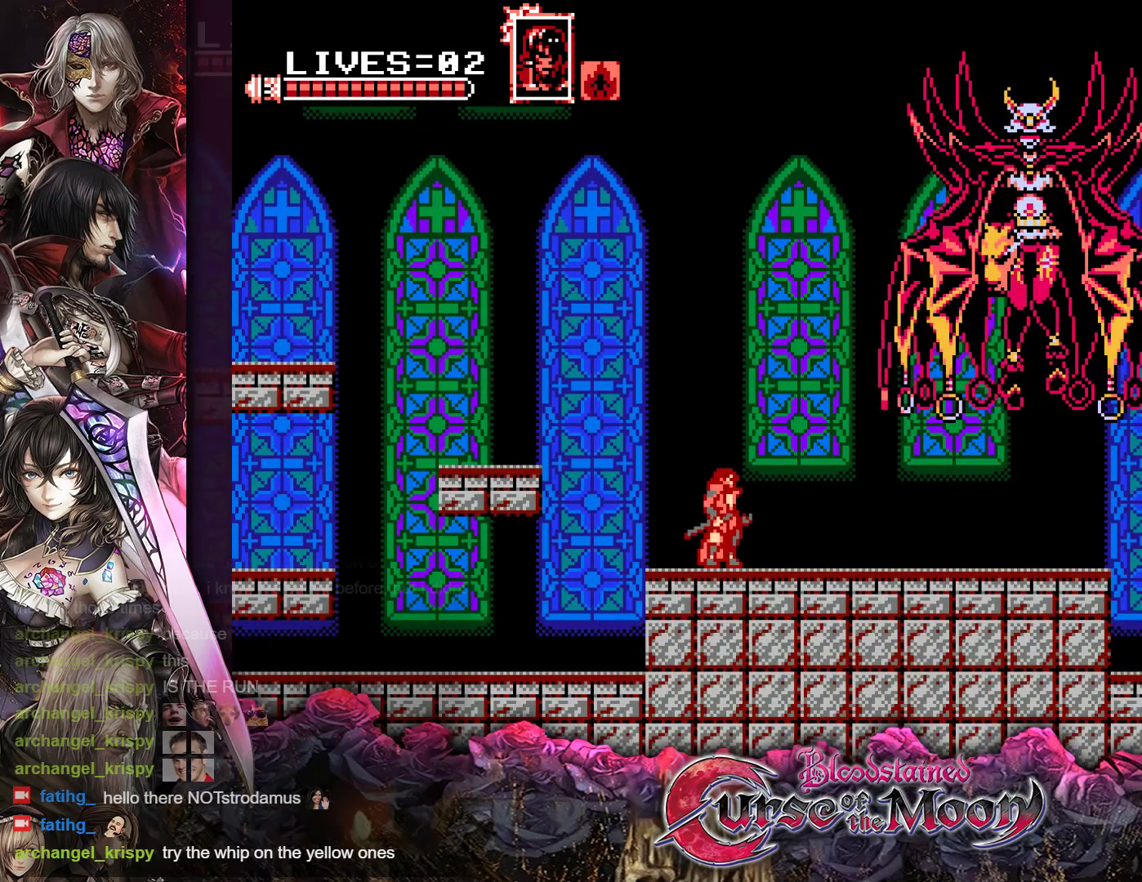
Gameplay with a controller (Nintendo layout); each line is a JSON object with the inputs held at the frame after it. "events" lists button and stick changes between this image and that frame as [ms after this image, input, new state], when the widget could be followed in between. Not read: L3 R3.
{"buttons": ["R1", "DPAD_RIGHT"], "events": [[17, "DPAD_RIGHT", "down"], [217, "R1", "down"], [383, "R1", "up"], [467, "R1", "down"]]}
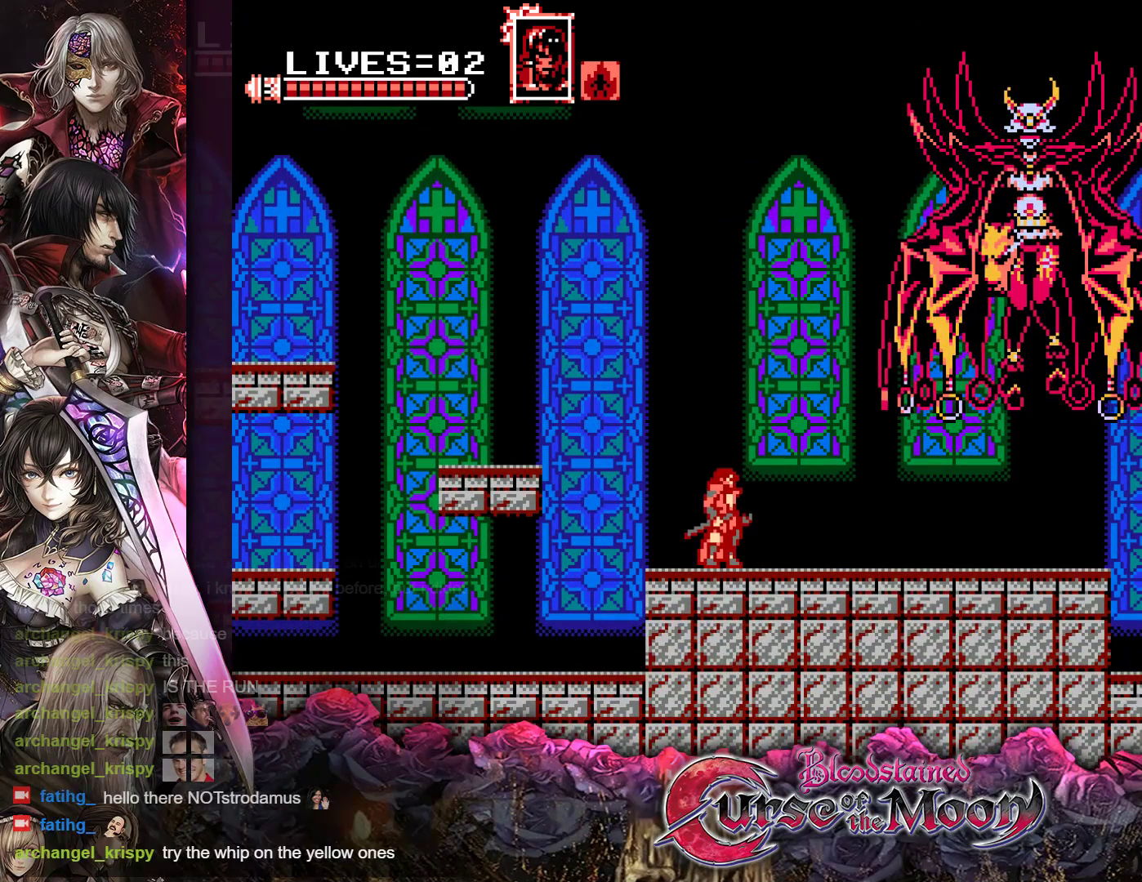
{"buttons": ["DPAD_RIGHT"], "events": [[83, "R1", "up"], [183, "R1", "down"], [300, "R1", "up"], [400, "R1", "down"], [500, "R1", "up"]]}
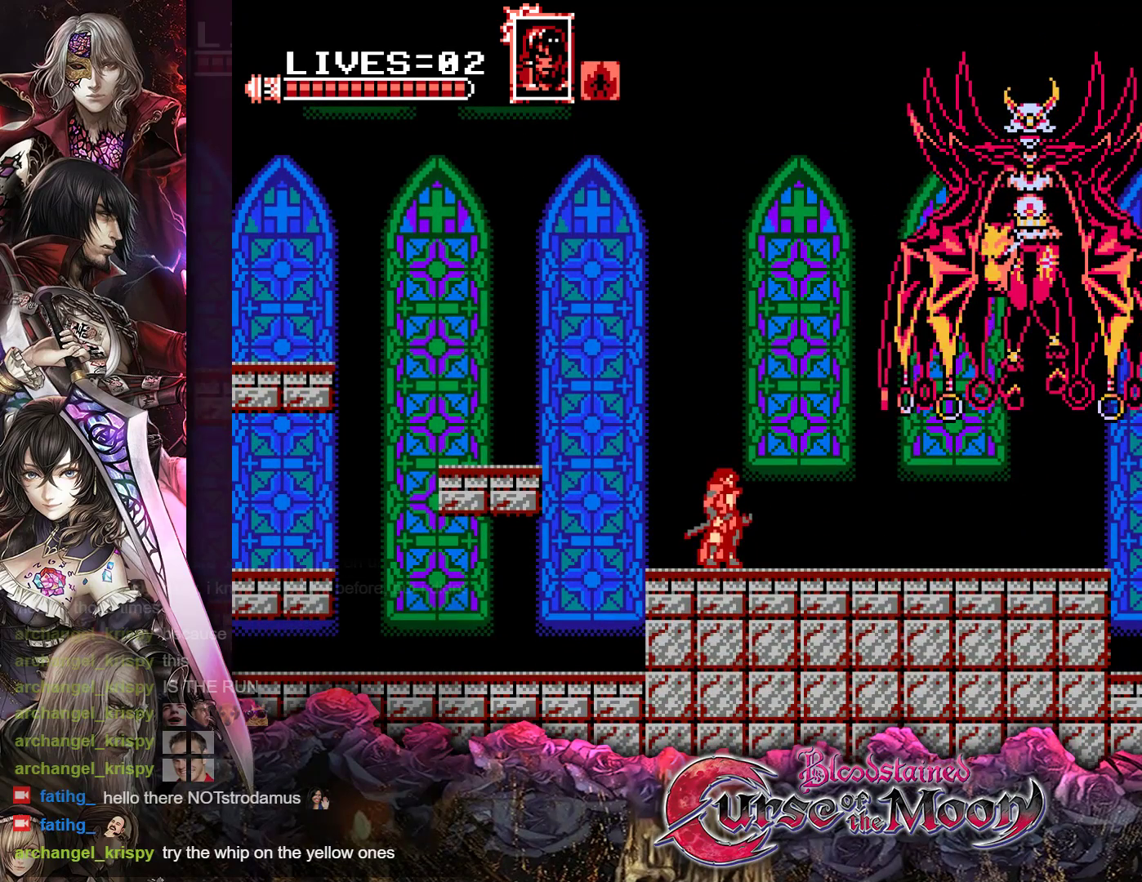
{"buttons": ["A"], "events": [[433, "A", "down"], [450, "DPAD_RIGHT", "up"]]}
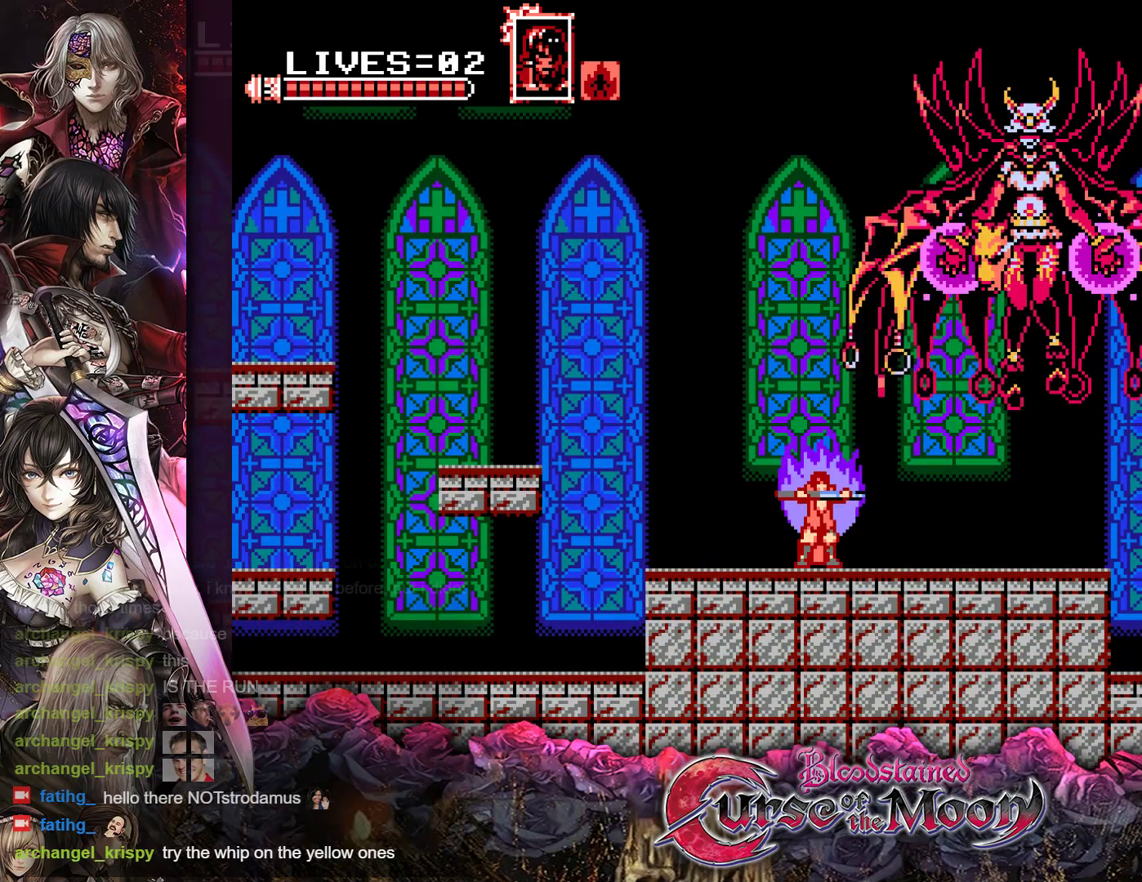
{"buttons": ["DPAD_RIGHT"], "events": [[50, "A", "up"], [483, "DPAD_RIGHT", "down"]]}
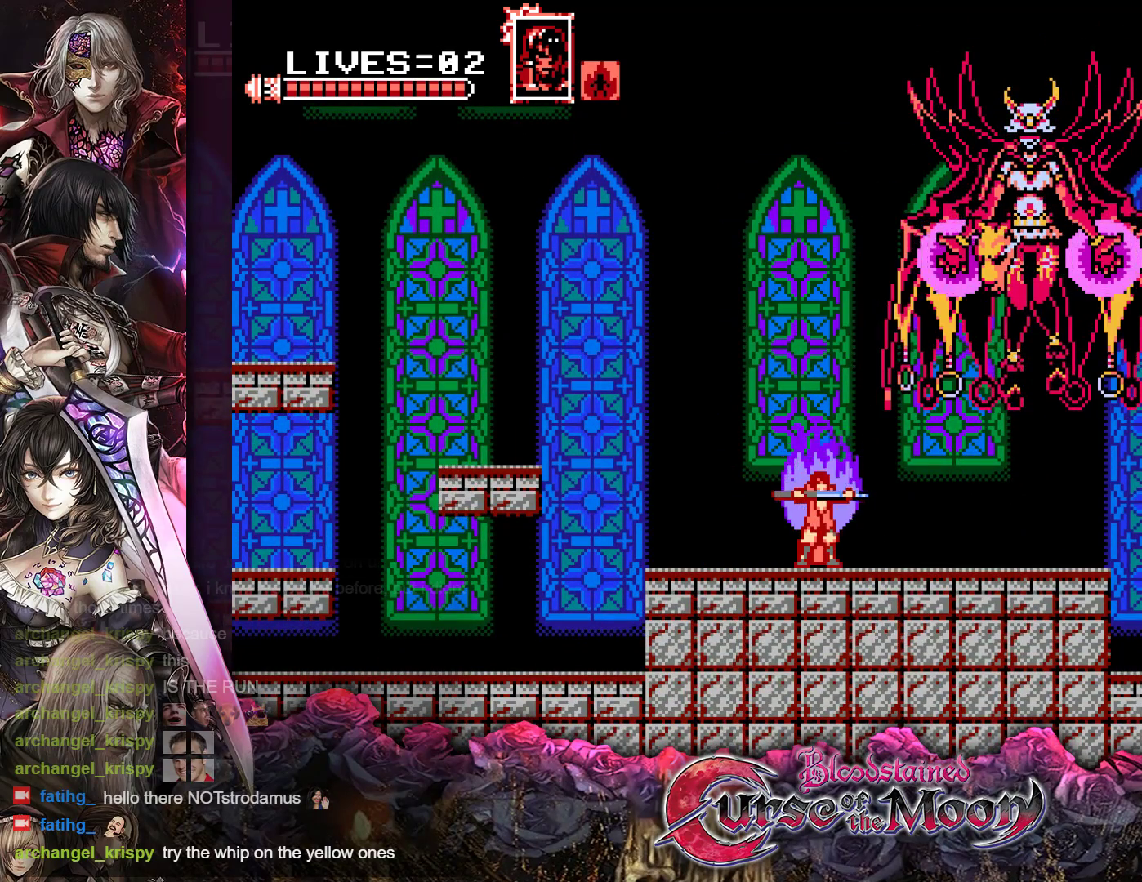
{"buttons": [], "events": [[100, "DPAD_RIGHT", "up"], [217, "B", "down"], [250, "Y", "down"], [400, "B", "up"], [400, "Y", "up"]]}
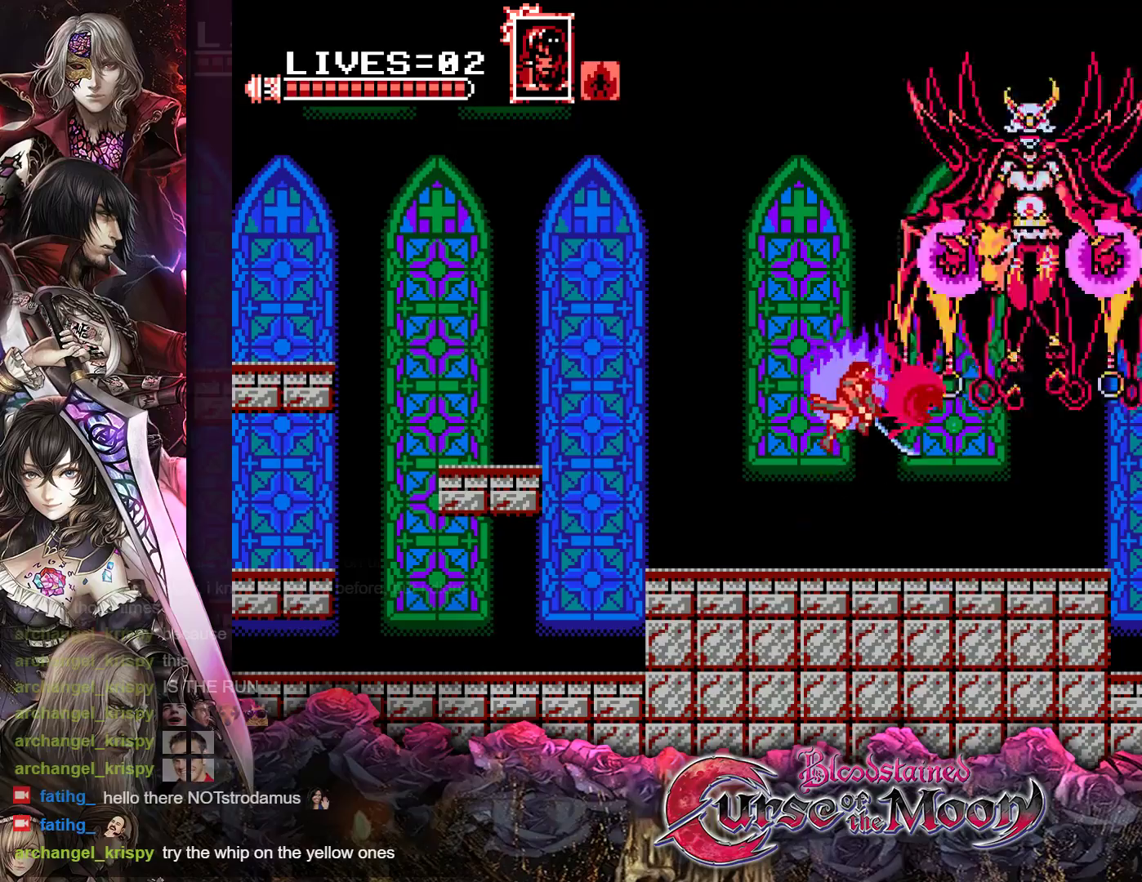
{"buttons": ["B", "Y"], "events": [[400, "B", "down"], [450, "Y", "down"]]}
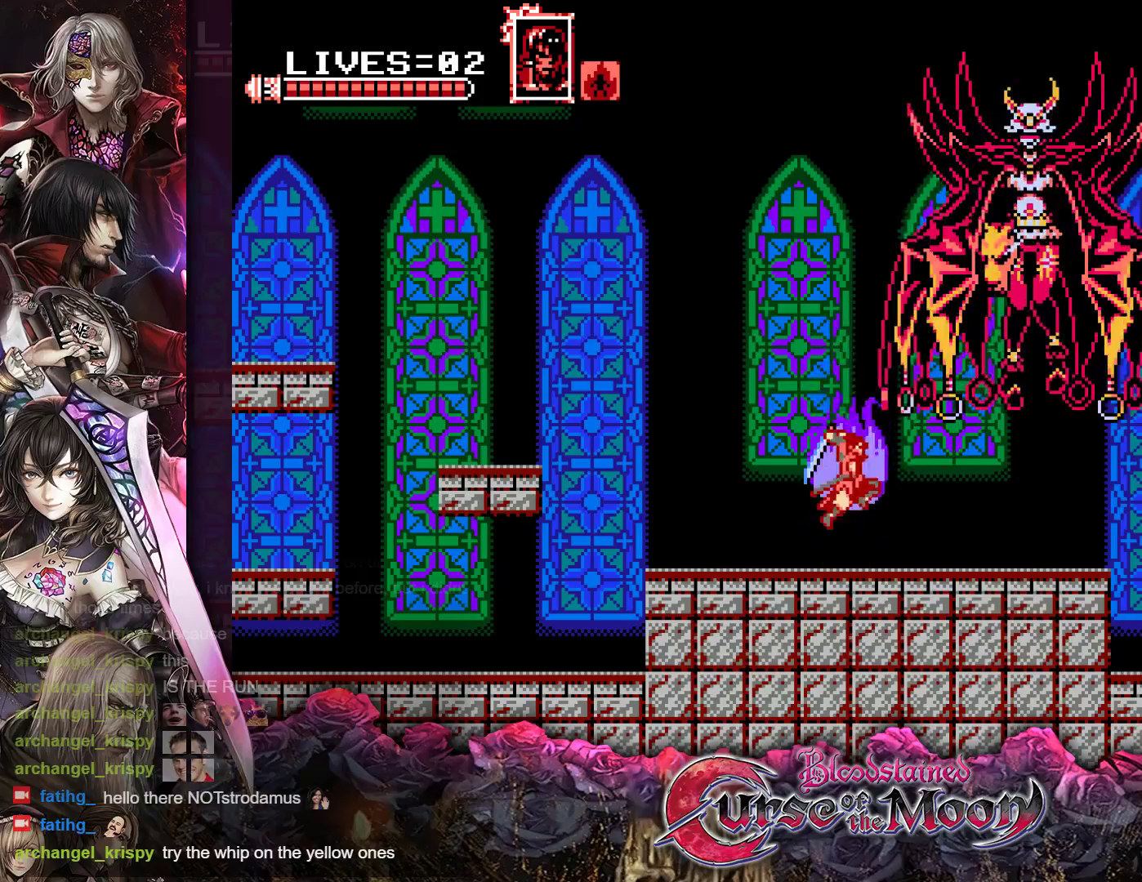
{"buttons": ["DPAD_LEFT"], "events": [[100, "B", "up"], [117, "Y", "up"], [483, "DPAD_LEFT", "down"]]}
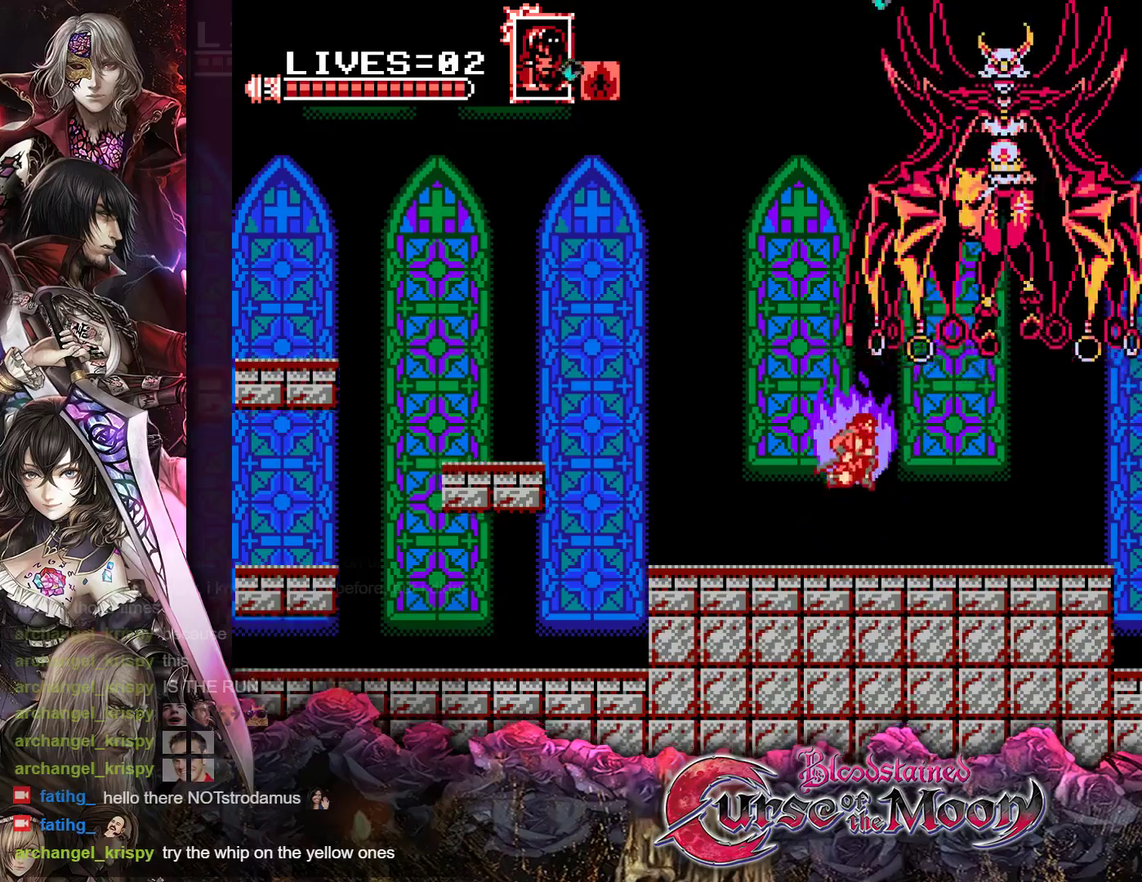
{"buttons": ["DPAD_LEFT"], "events": [[83, "R1", "down"], [317, "R1", "up"]]}
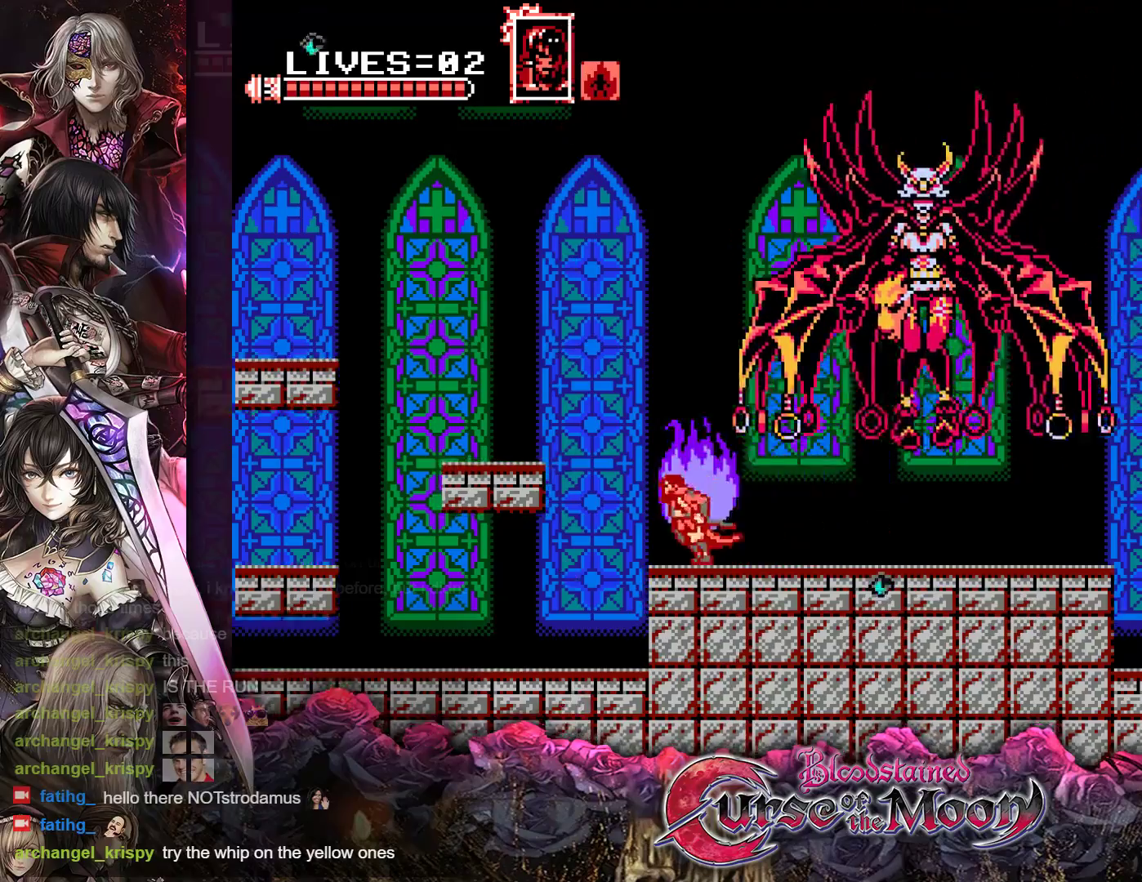
{"buttons": ["Y"], "events": [[150, "DPAD_LEFT", "up"], [233, "DPAD_RIGHT", "down"], [333, "B", "down"], [333, "DPAD_RIGHT", "up"], [333, "Y", "down"], [500, "B", "up"]]}
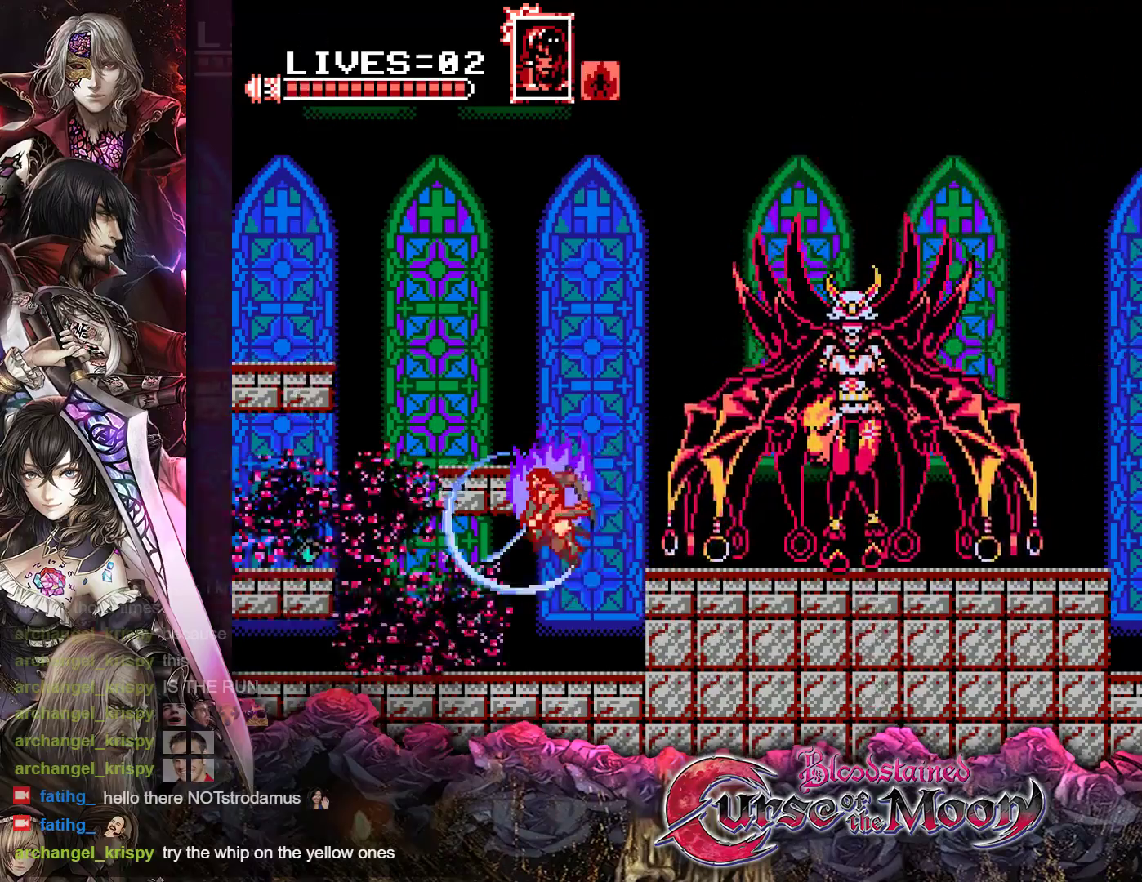
{"buttons": ["B"], "events": [[17, "Y", "up"], [383, "B", "down"]]}
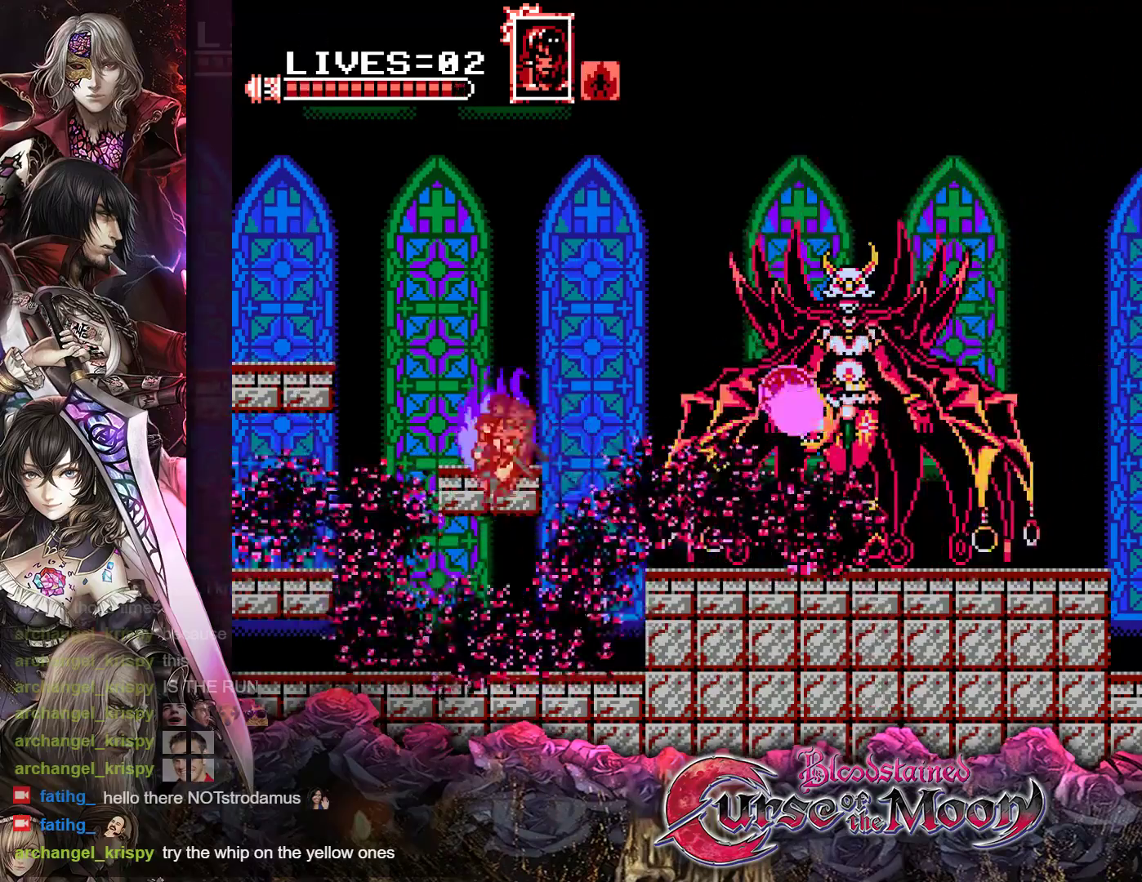
{"buttons": ["B"], "events": [[117, "B", "up"], [317, "B", "down"]]}
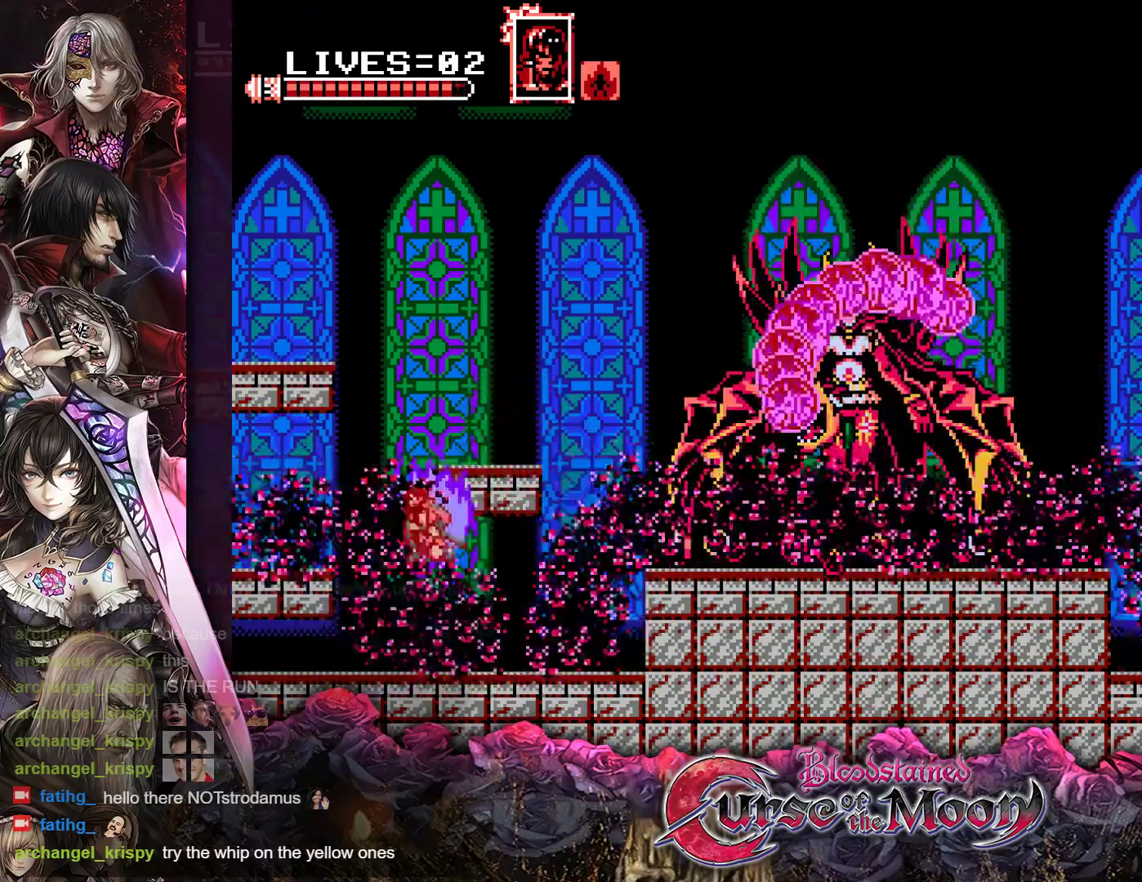
{"buttons": ["DPAD_RIGHT"], "events": [[33, "B", "up"], [117, "B", "down"], [333, "B", "up"], [350, "DPAD_RIGHT", "down"]]}
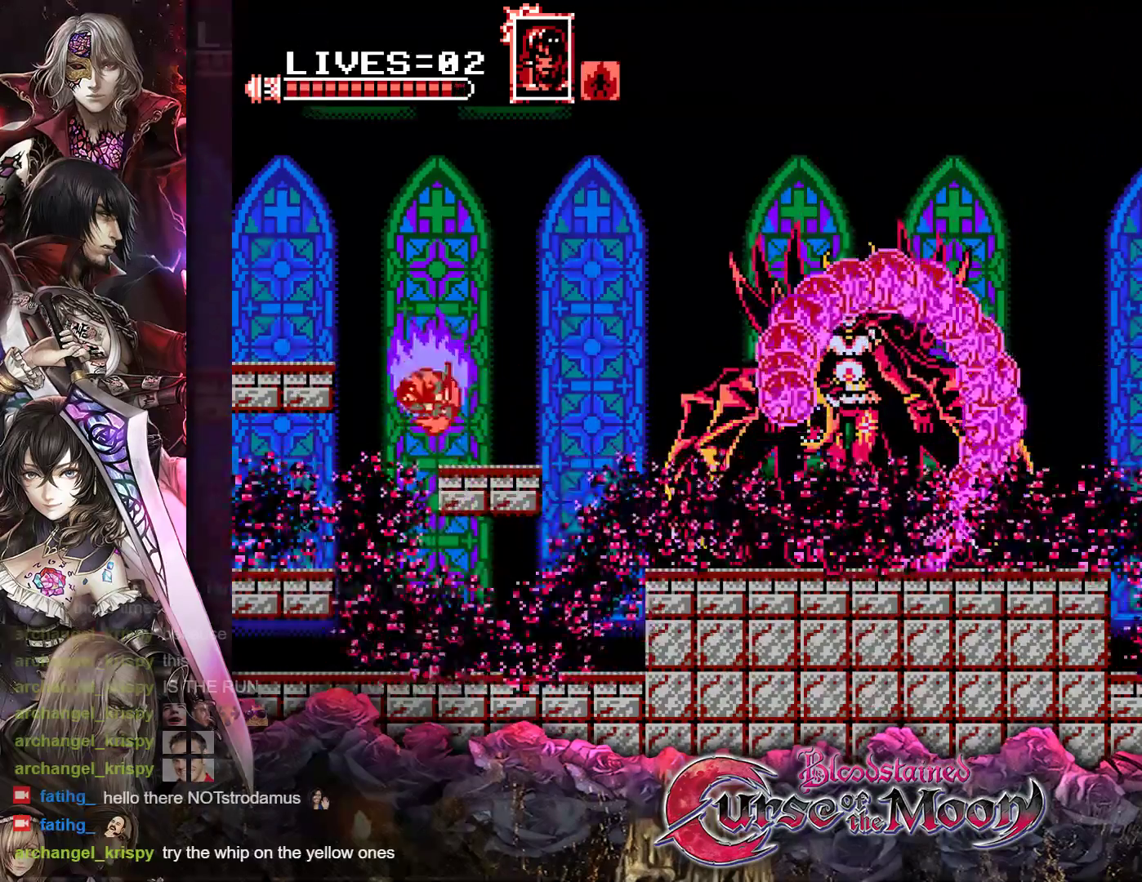
{"buttons": ["Y"], "events": [[333, "DPAD_RIGHT", "up"], [383, "Y", "down"]]}
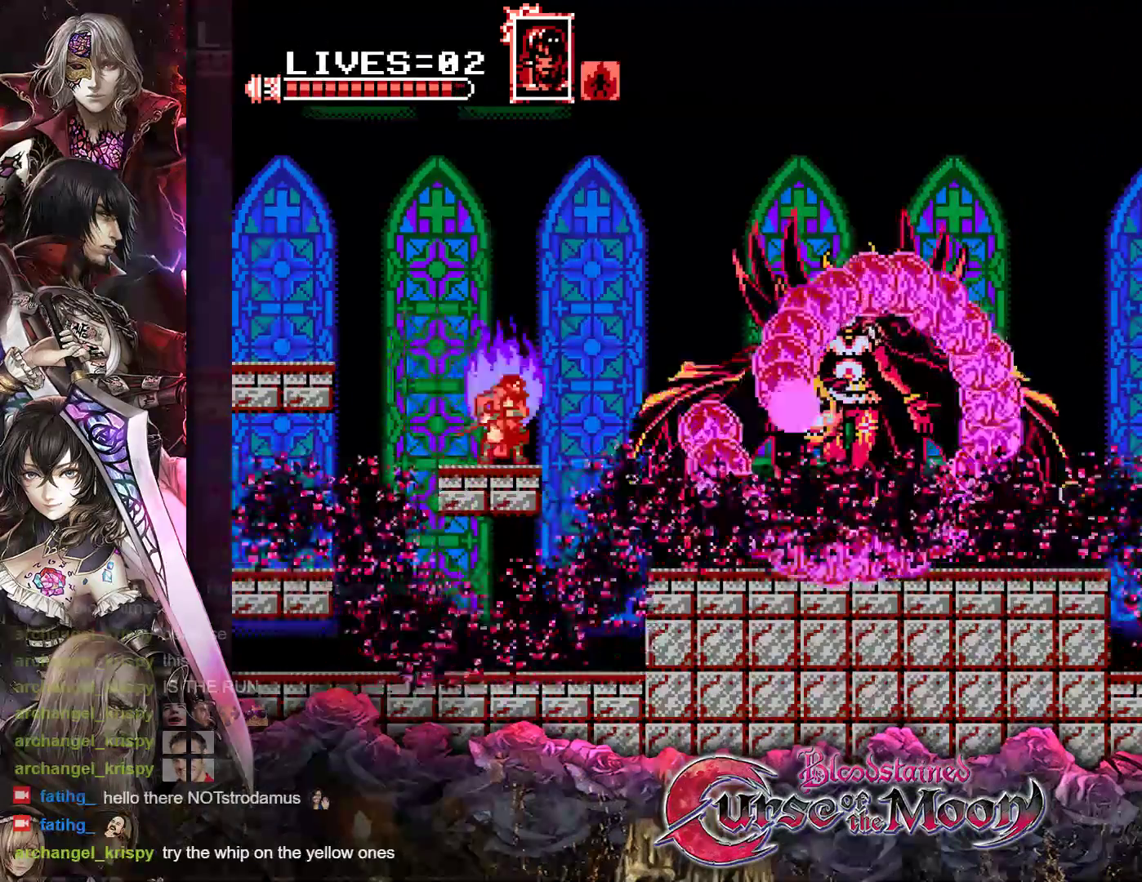
{"buttons": ["Y"], "events": []}
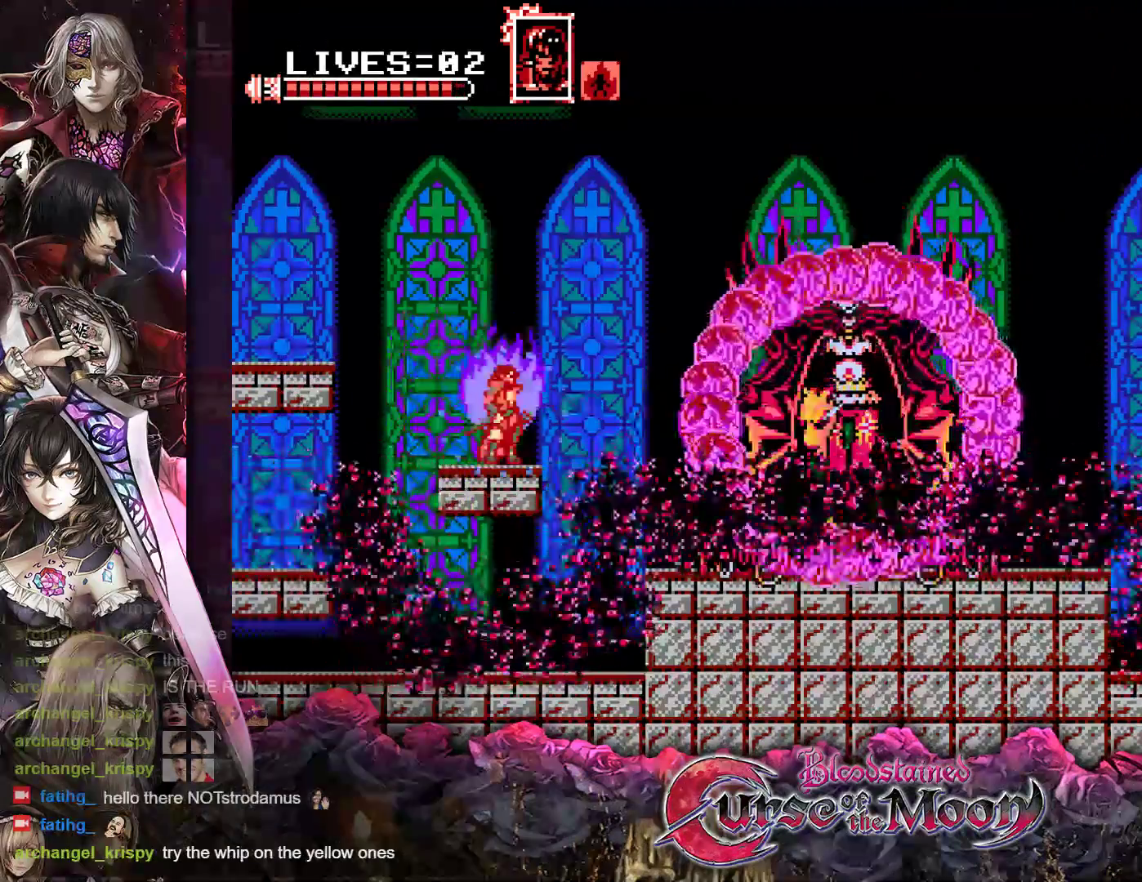
{"buttons": ["Y"], "events": []}
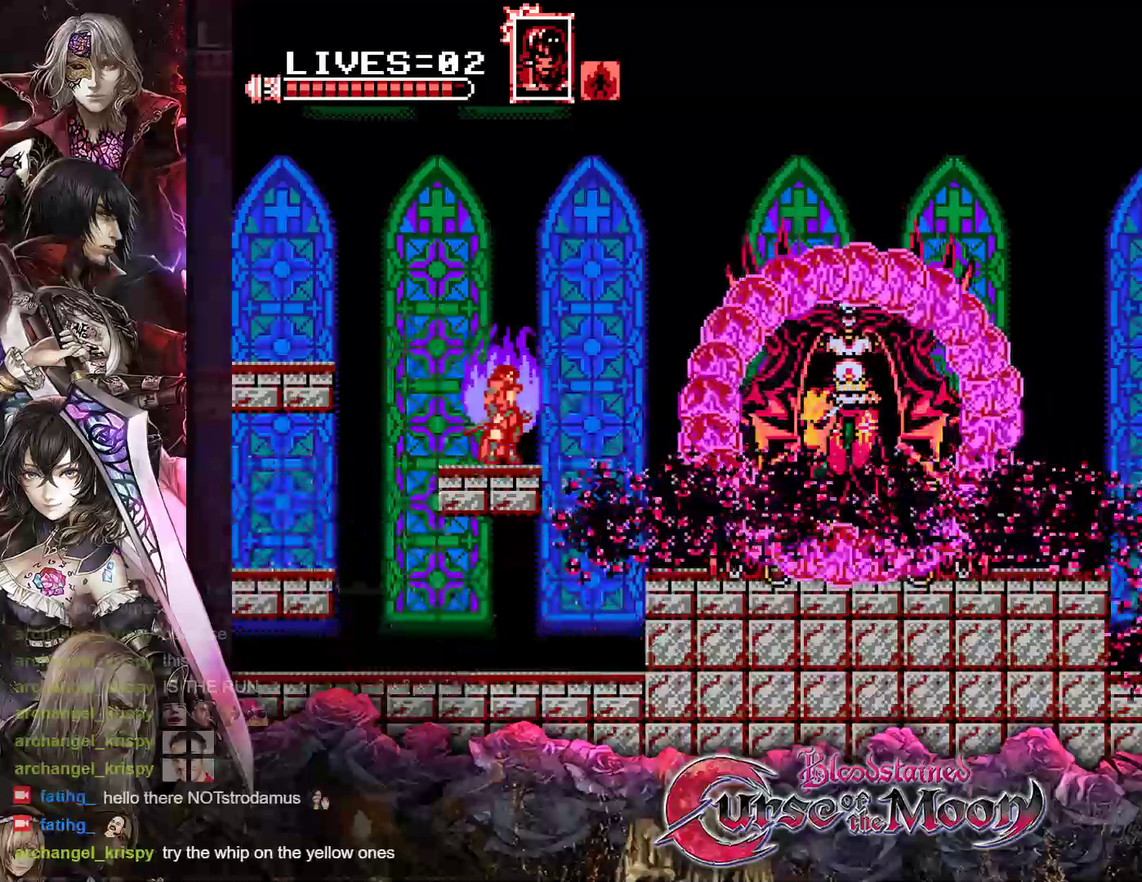
{"buttons": ["Y"], "events": [[233, "B", "down"], [417, "B", "up"]]}
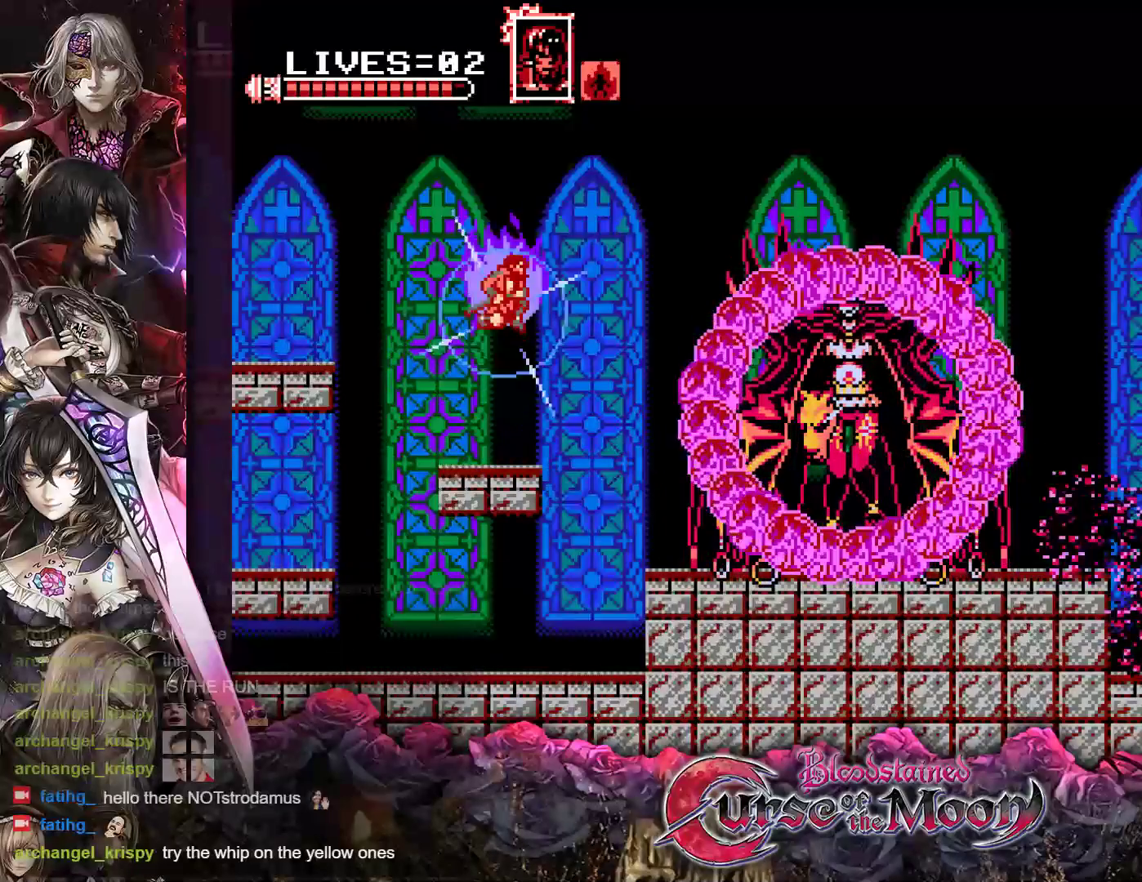
{"buttons": ["DPAD_RIGHT"], "events": [[17, "B", "down"], [167, "DPAD_RIGHT", "down"], [267, "B", "up"], [300, "Y", "up"]]}
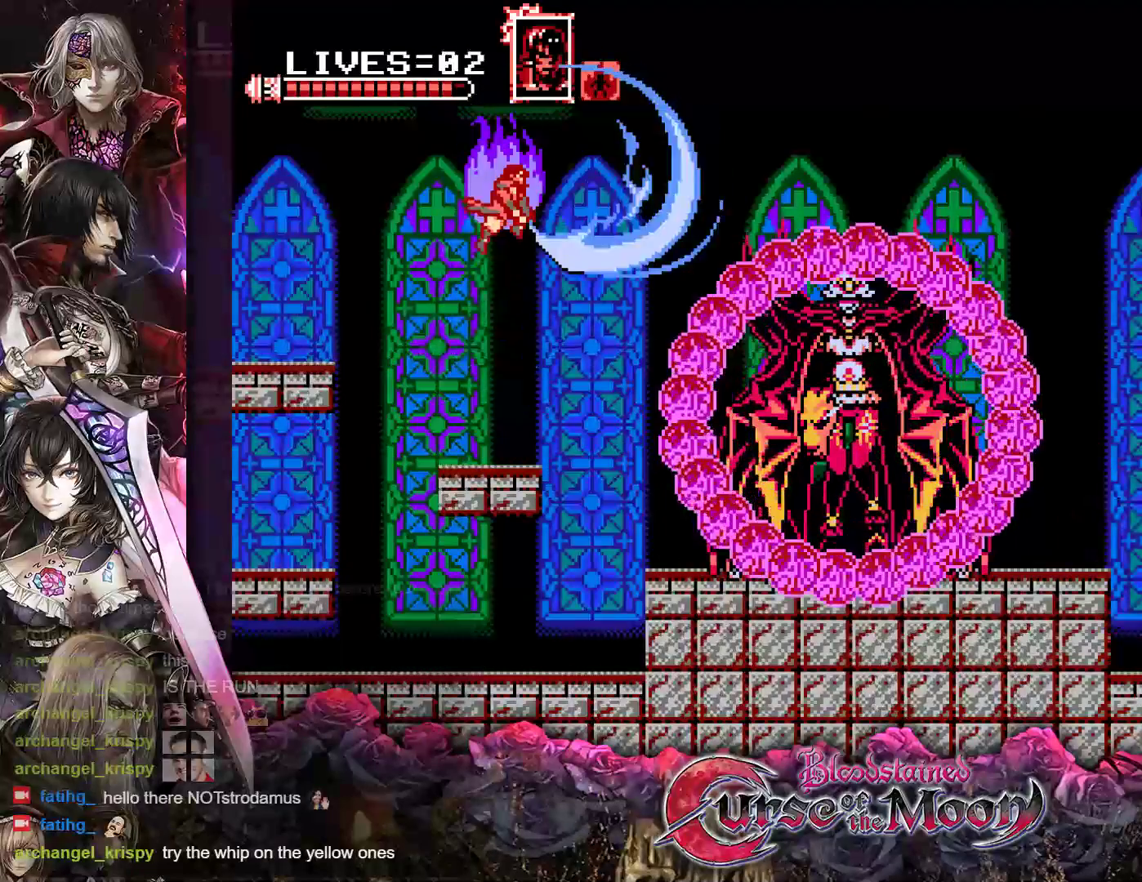
{"buttons": [], "events": [[200, "DPAD_RIGHT", "up"], [350, "Y", "down"], [483, "Y", "up"]]}
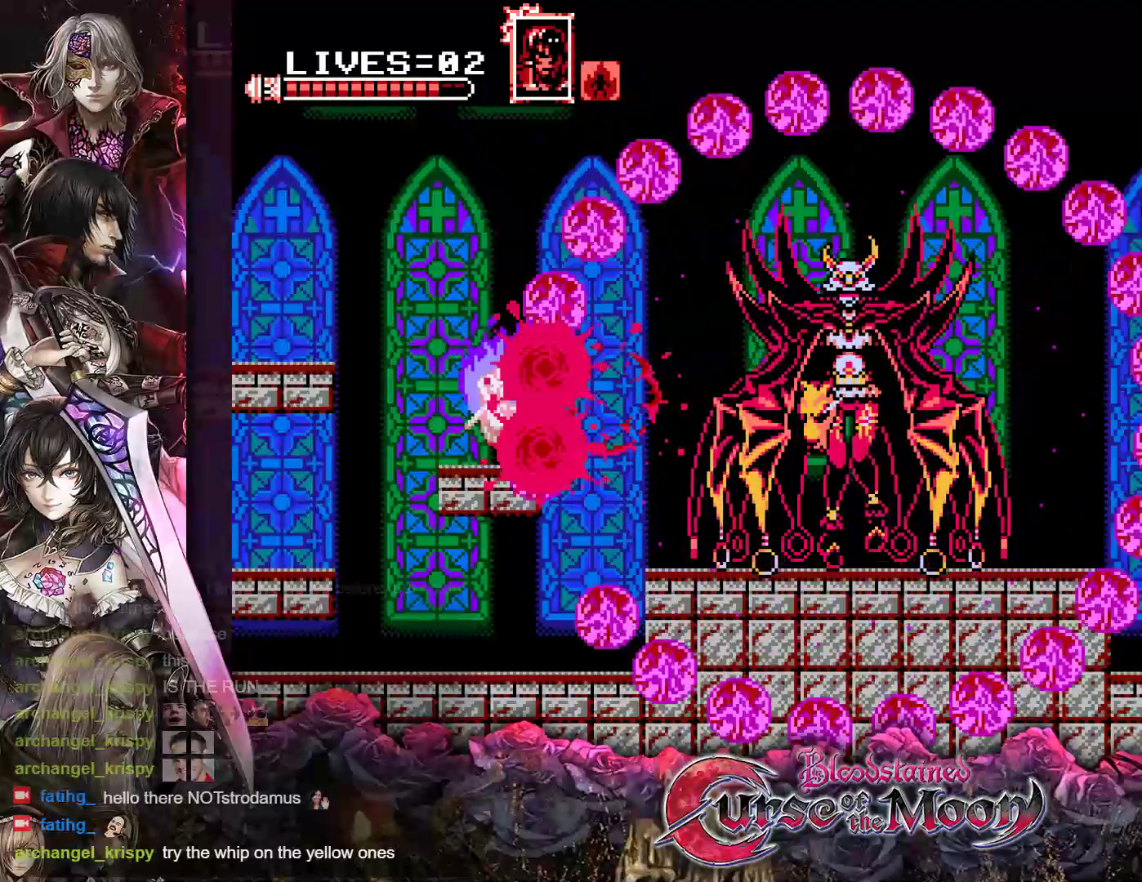
{"buttons": ["B", "DPAD_RIGHT"], "events": [[200, "DPAD_RIGHT", "down"], [483, "B", "down"]]}
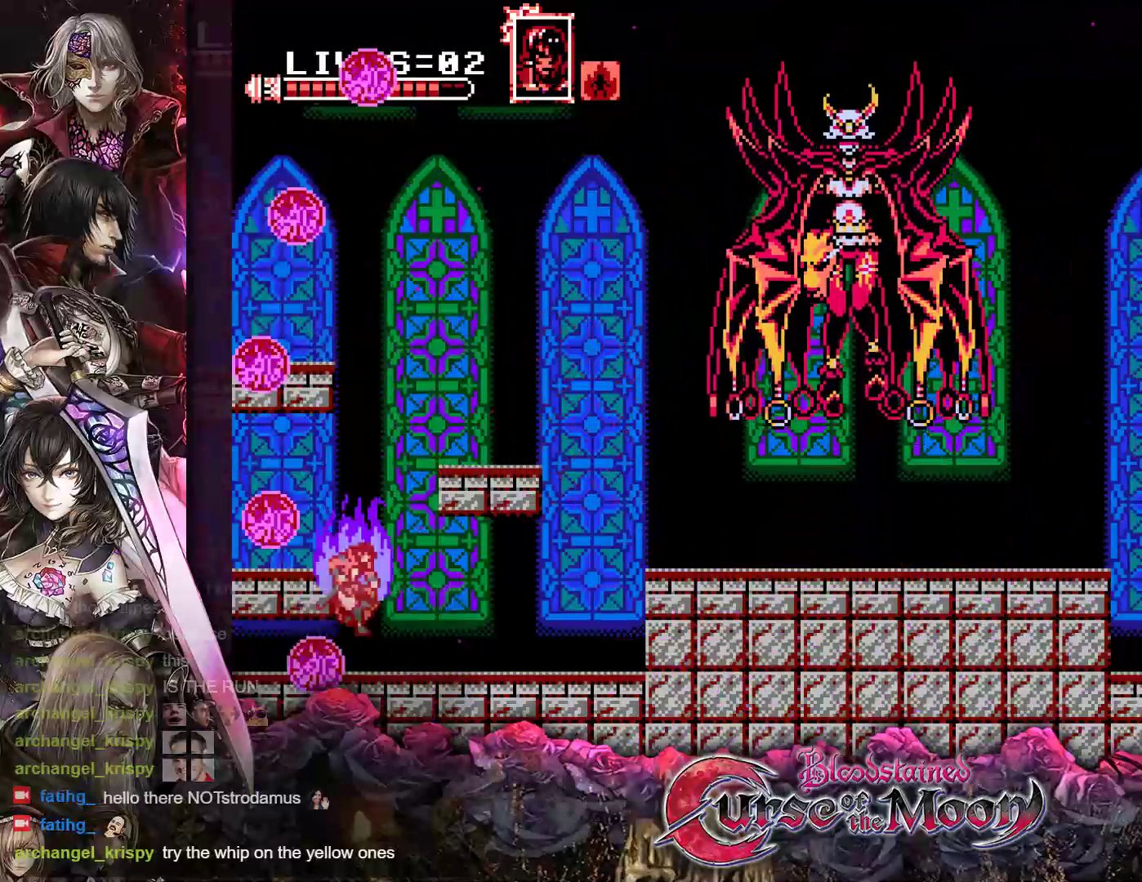
{"buttons": ["B", "DPAD_RIGHT"], "events": [[250, "B", "up"], [450, "B", "down"]]}
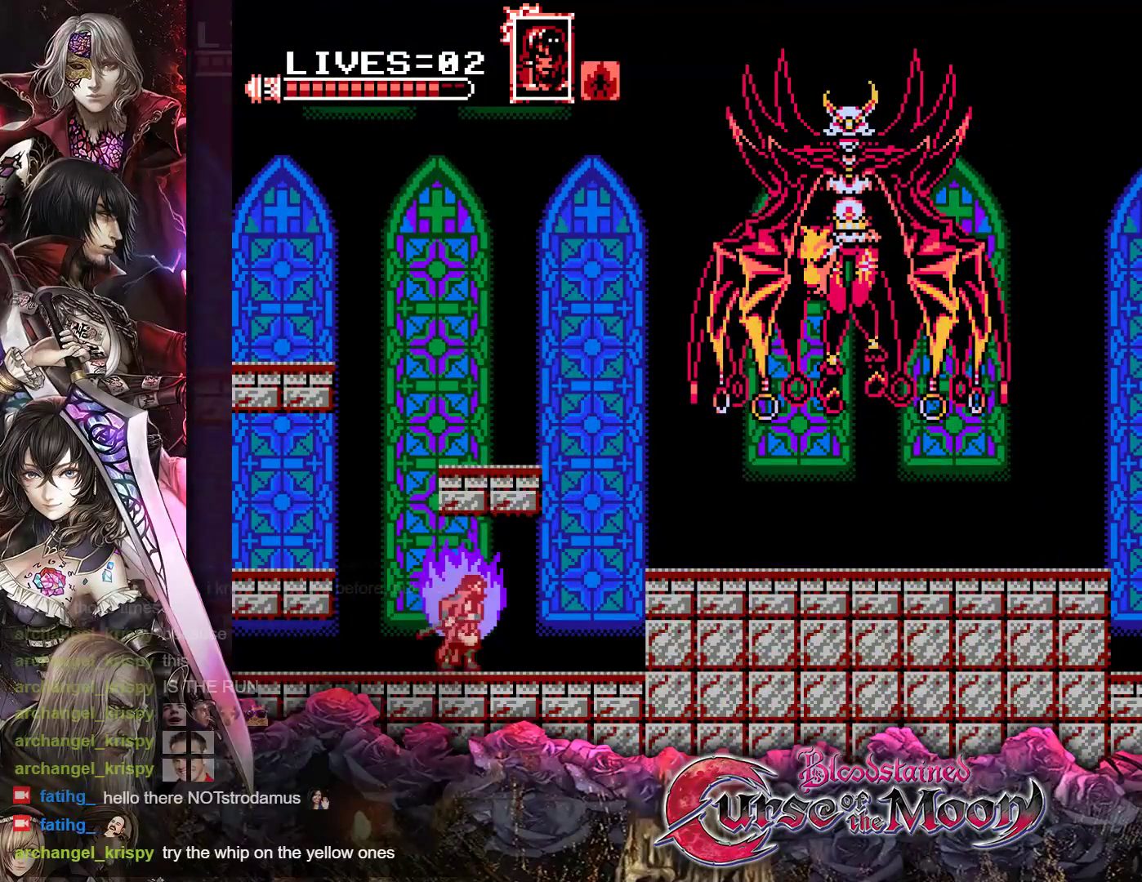
{"buttons": [], "events": [[150, "B", "up"], [250, "B", "down"], [400, "B", "up"], [433, "DPAD_RIGHT", "up"]]}
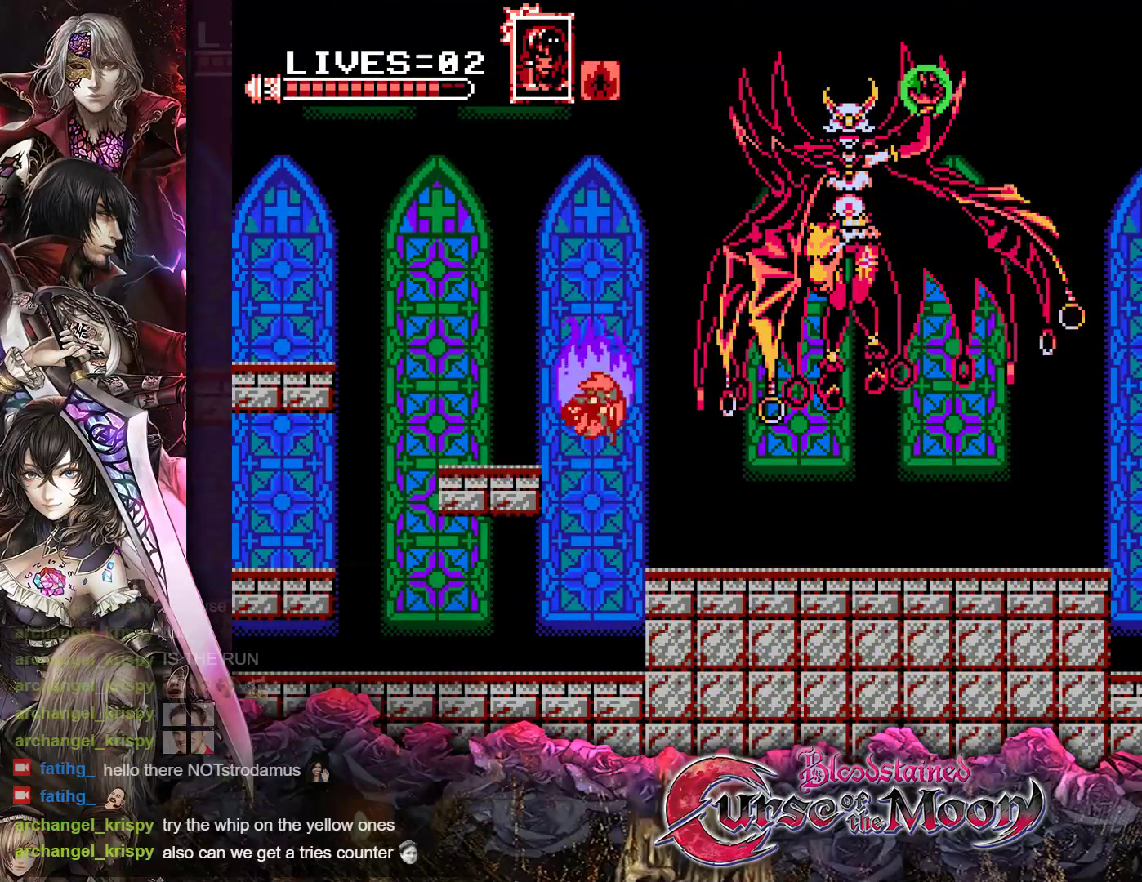
{"buttons": ["B", "Y"], "events": [[50, "Y", "down"], [167, "Y", "up"], [500, "B", "down"], [500, "Y", "down"]]}
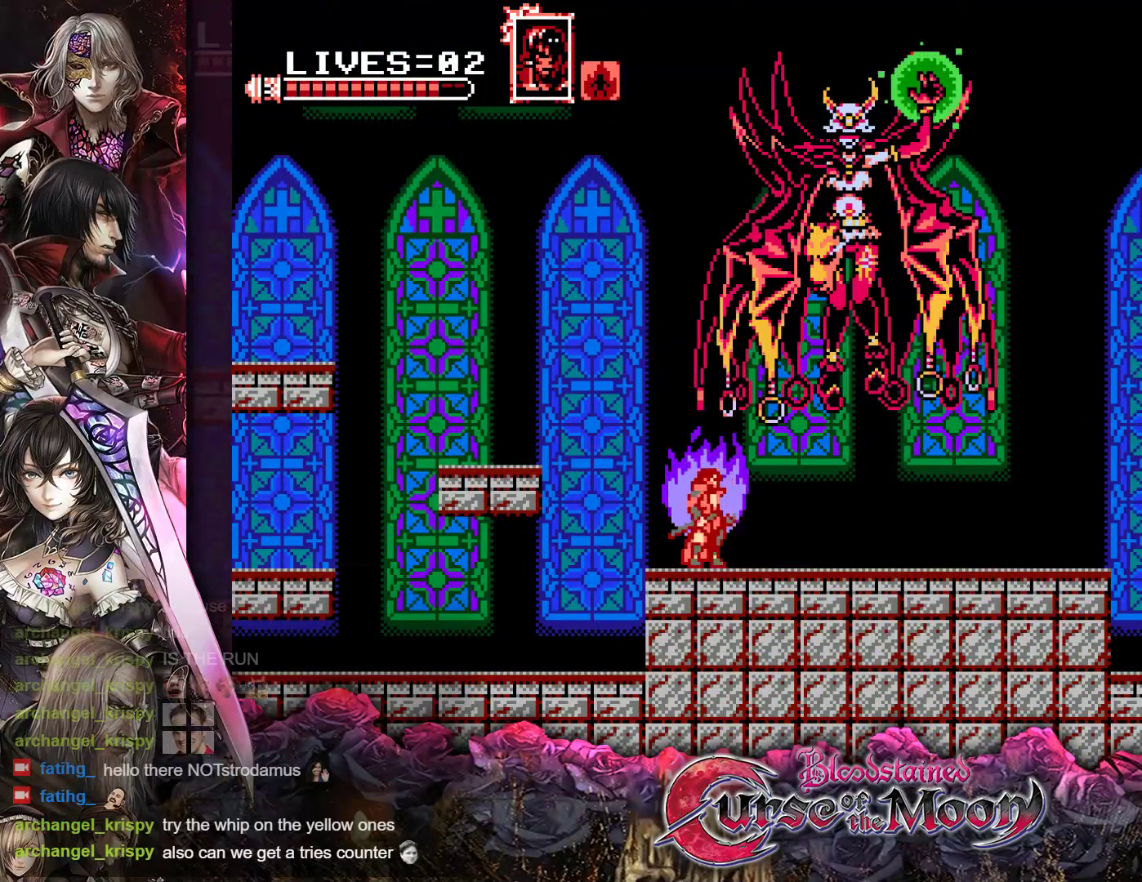
{"buttons": [], "events": [[133, "B", "up"], [133, "Y", "up"]]}
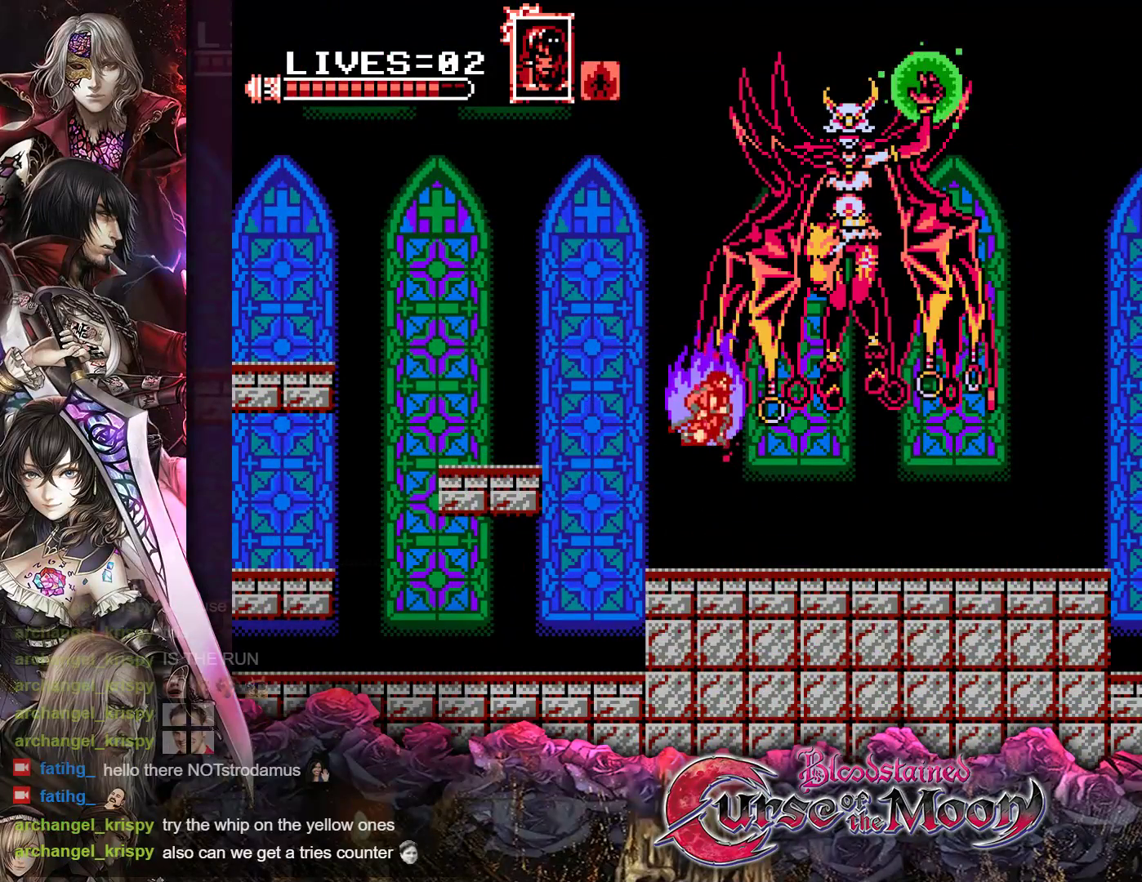
{"buttons": [], "events": [[233, "B", "down"], [283, "Y", "down"], [417, "B", "up"], [417, "Y", "up"]]}
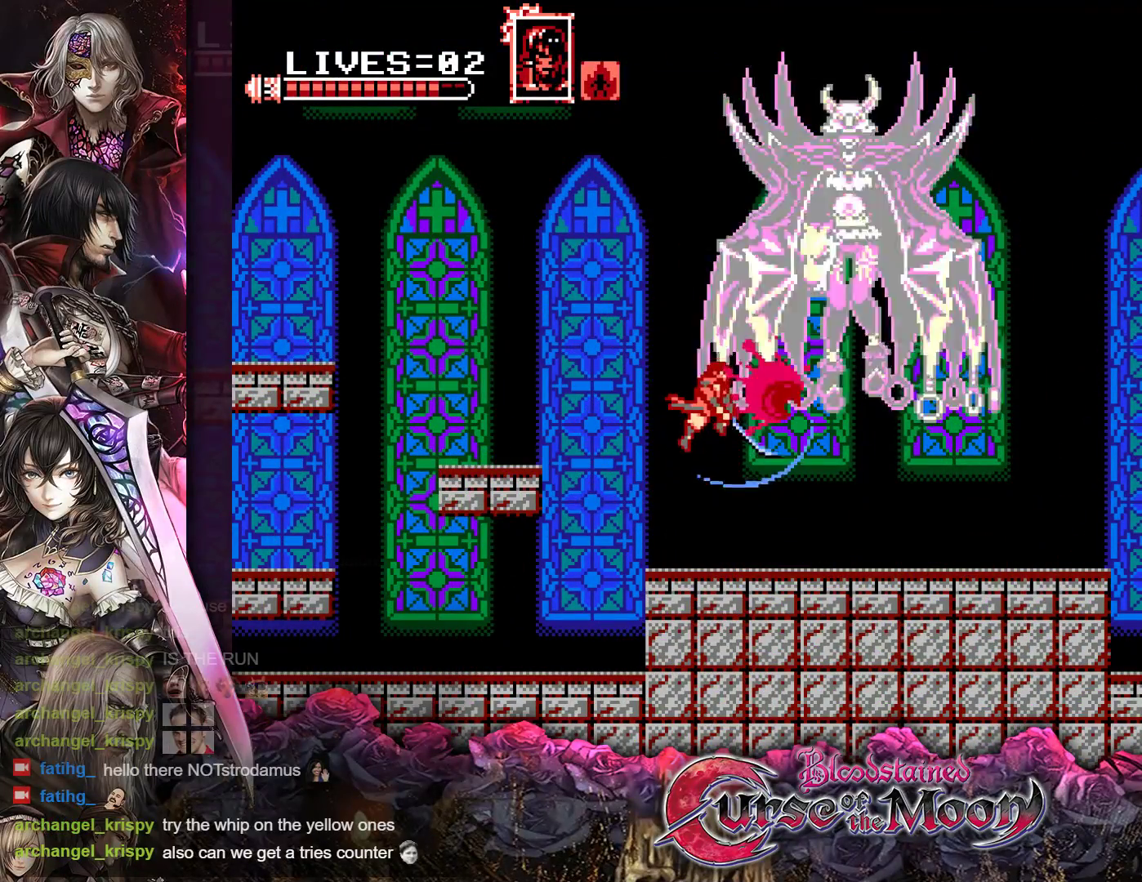
{"buttons": ["B"], "events": [[450, "B", "down"]]}
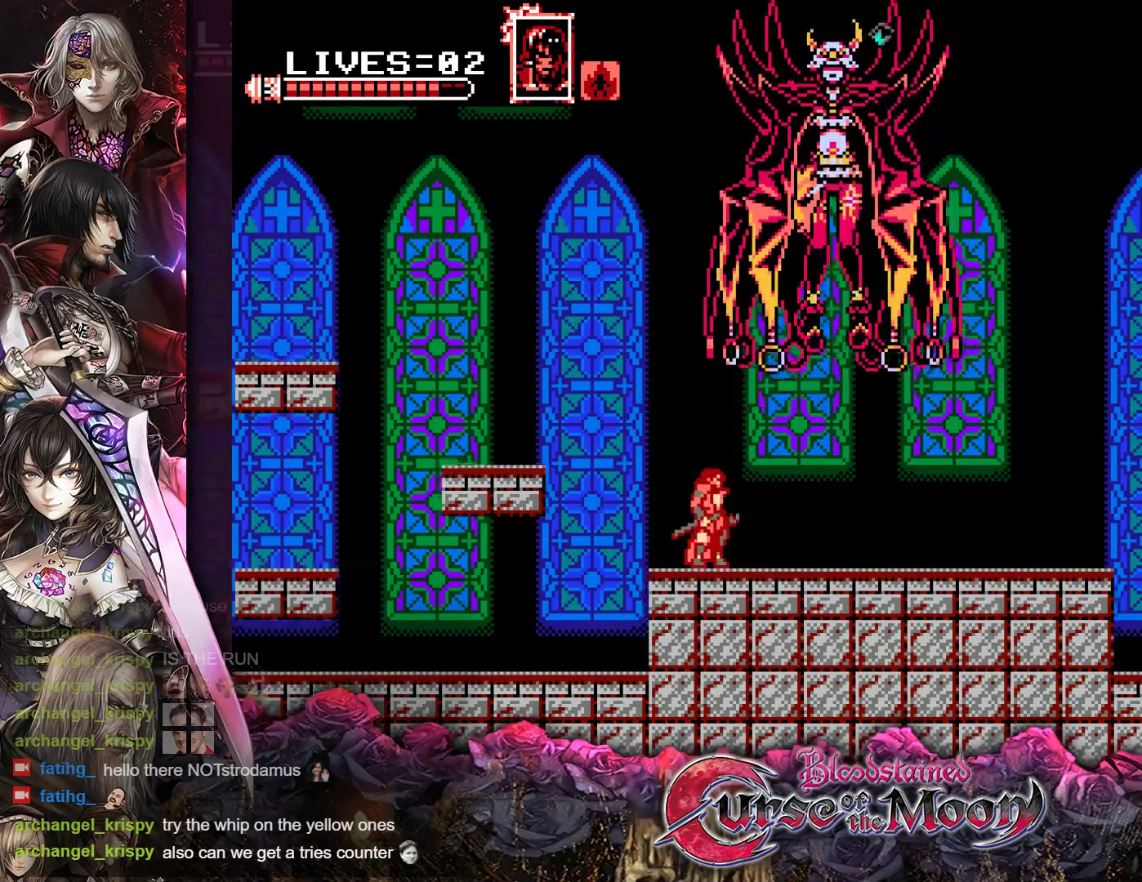
{"buttons": [], "events": [[17, "Y", "down"], [233, "B", "up"], [233, "Y", "up"]]}
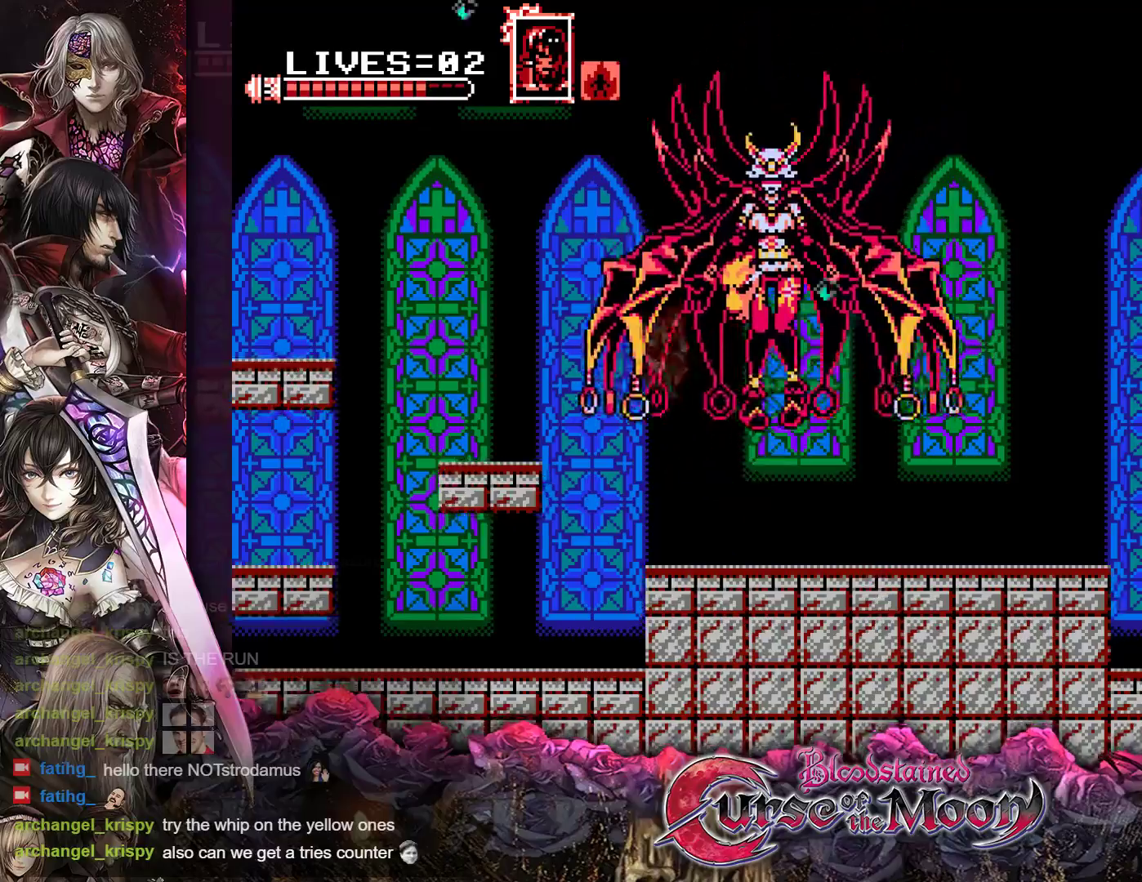
{"buttons": ["B"], "events": [[17, "DPAD_RIGHT", "down"], [250, "DPAD_RIGHT", "up"], [500, "B", "down"]]}